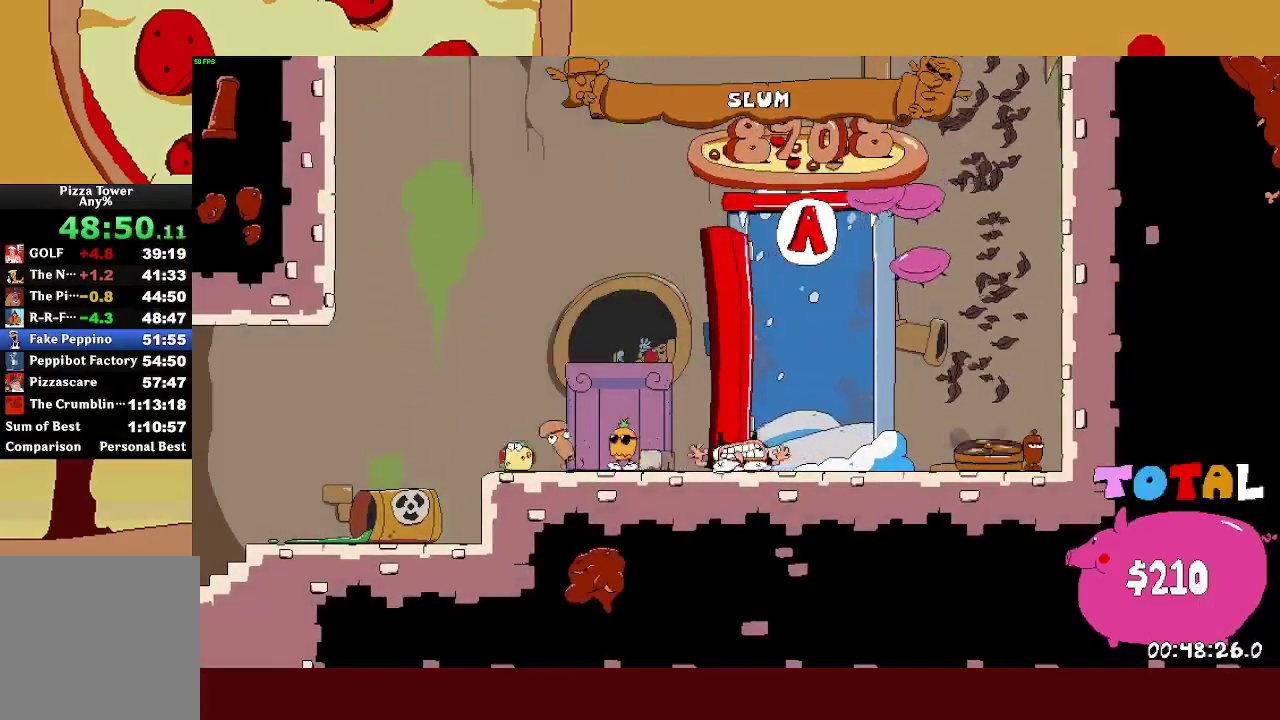
Gameplay with a controller (PlayStation layout); each line is a JSON object with the inputs held at the frame after it. "events" lists button and stick changes between this image and that frame as [ms after this image, input, new state], when the widget could be followed in between. This document gives stick clicks only as held states, not as events.
{"buttons": ["R2"], "left_stick": "right", "right_stick": "center", "events": []}
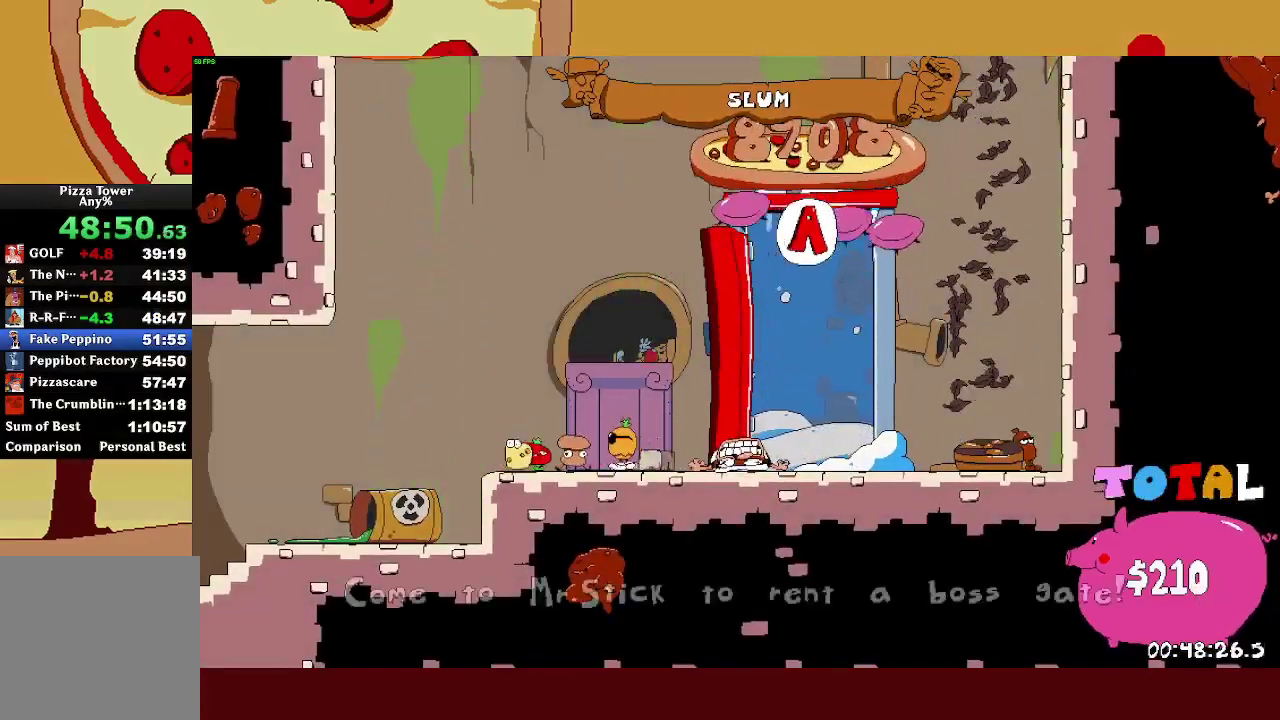
{"buttons": ["CROSS", "R2"], "left_stick": "right", "right_stick": "center", "events": [[67, "SQUARE", "down"], [267, "CROSS", "down"], [267, "SQUARE", "up"]]}
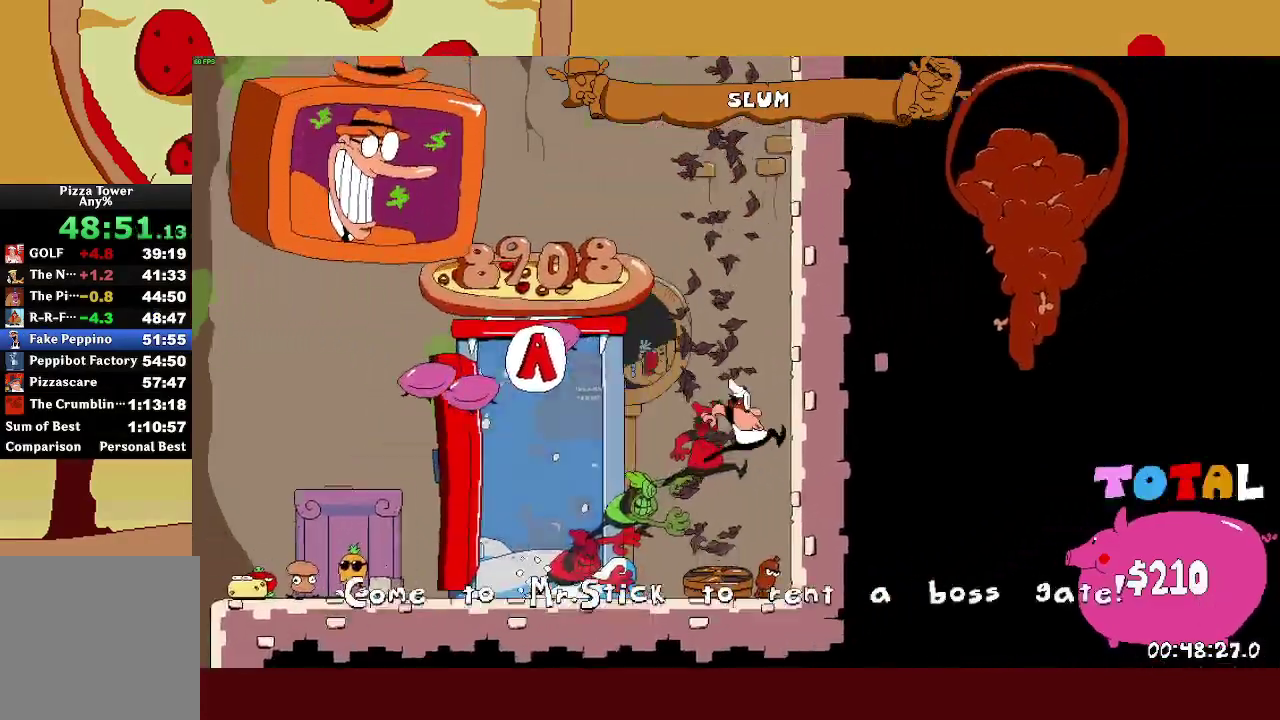
{"buttons": ["R2"], "left_stick": "right", "right_stick": "center", "events": [[167, "CROSS", "up"]]}
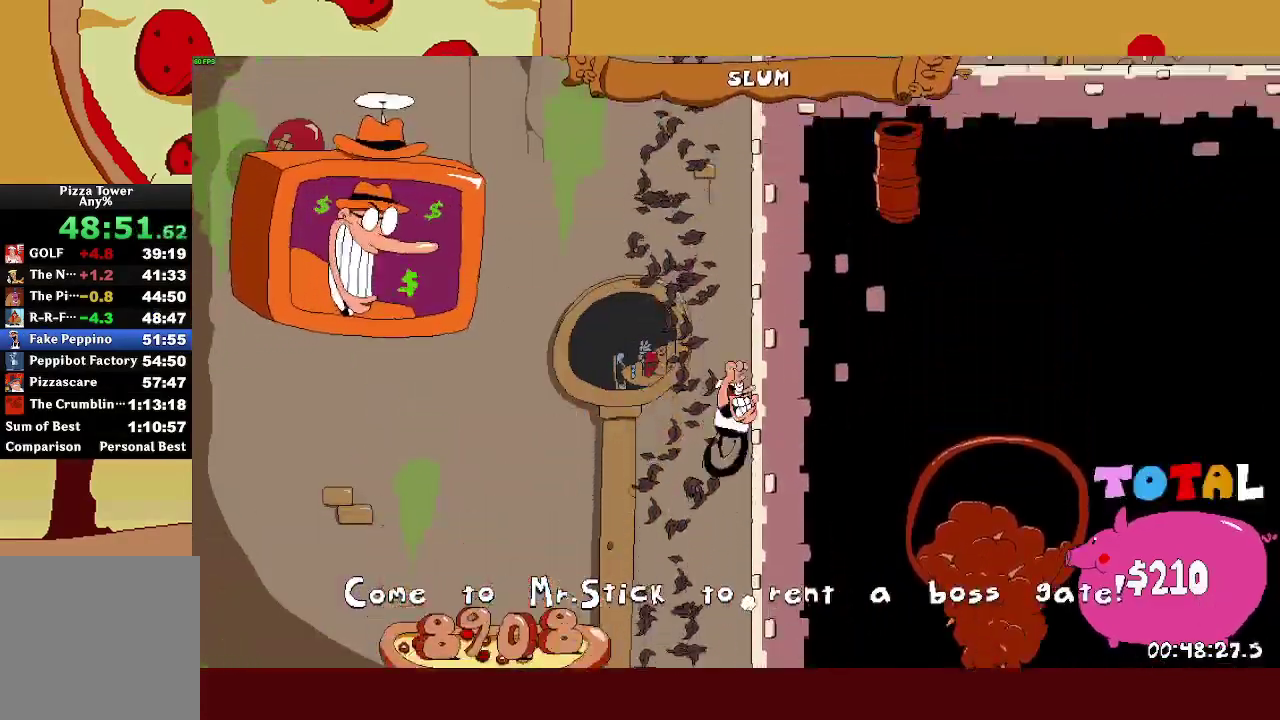
{"buttons": ["R2"], "left_stick": "right", "right_stick": "center", "events": []}
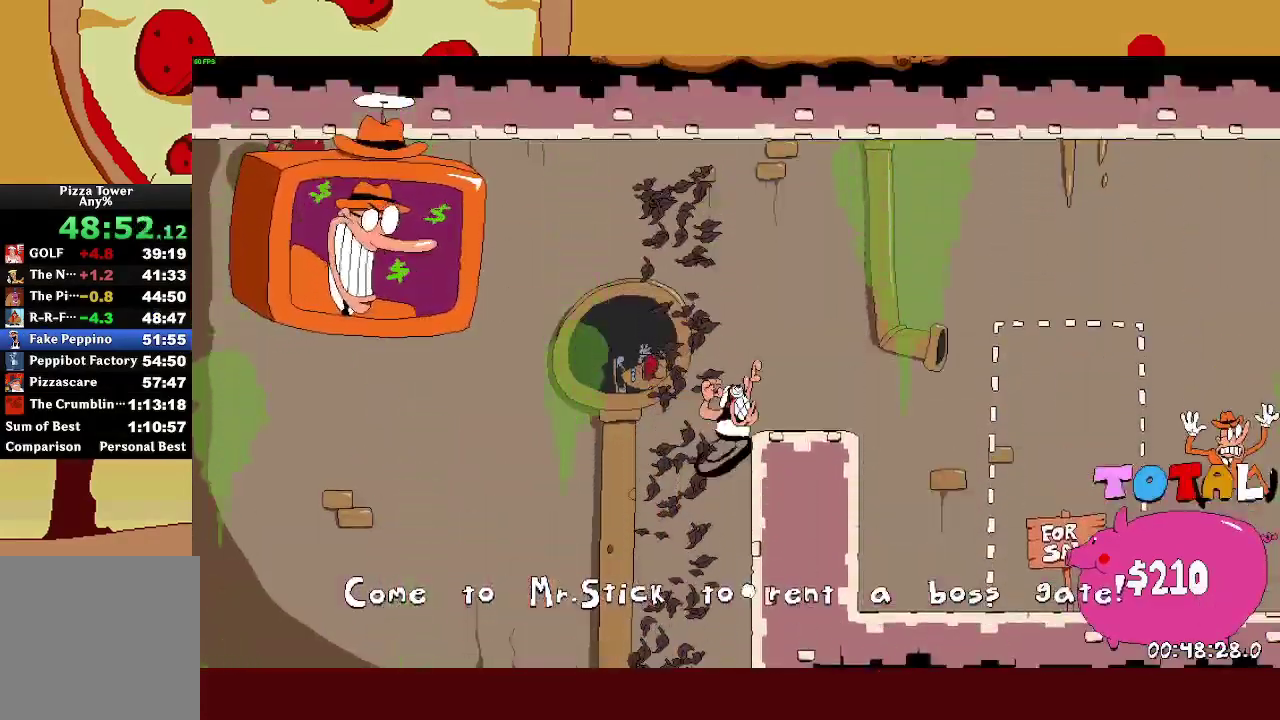
{"buttons": [], "left_stick": "up-left", "right_stick": "center", "events": [[400, "SQUARE", "down"], [433, "left_stick", "left"], [467, "R2", "up"], [467, "SQUARE", "up"], [500, "left_stick", "up-left"]]}
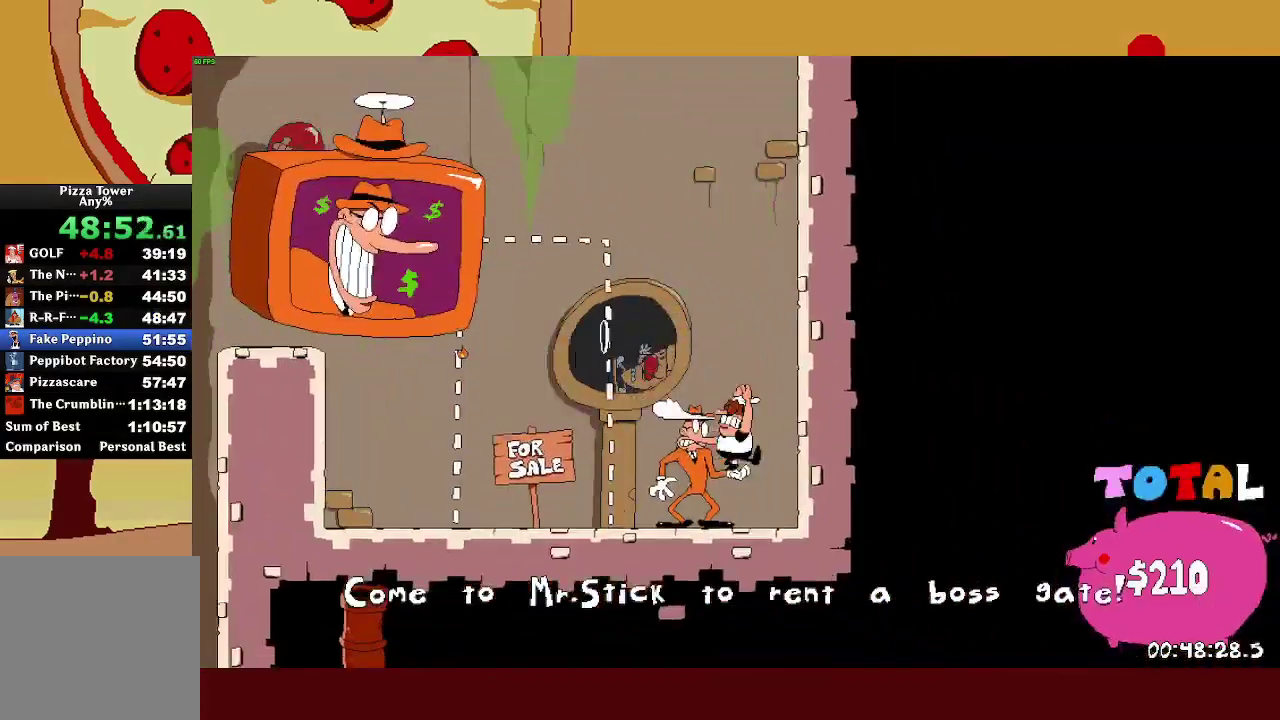
{"buttons": [], "left_stick": "center", "right_stick": "center", "events": [[67, "left_stick", "up"], [217, "left_stick", "up-left"], [333, "left_stick", "center"]]}
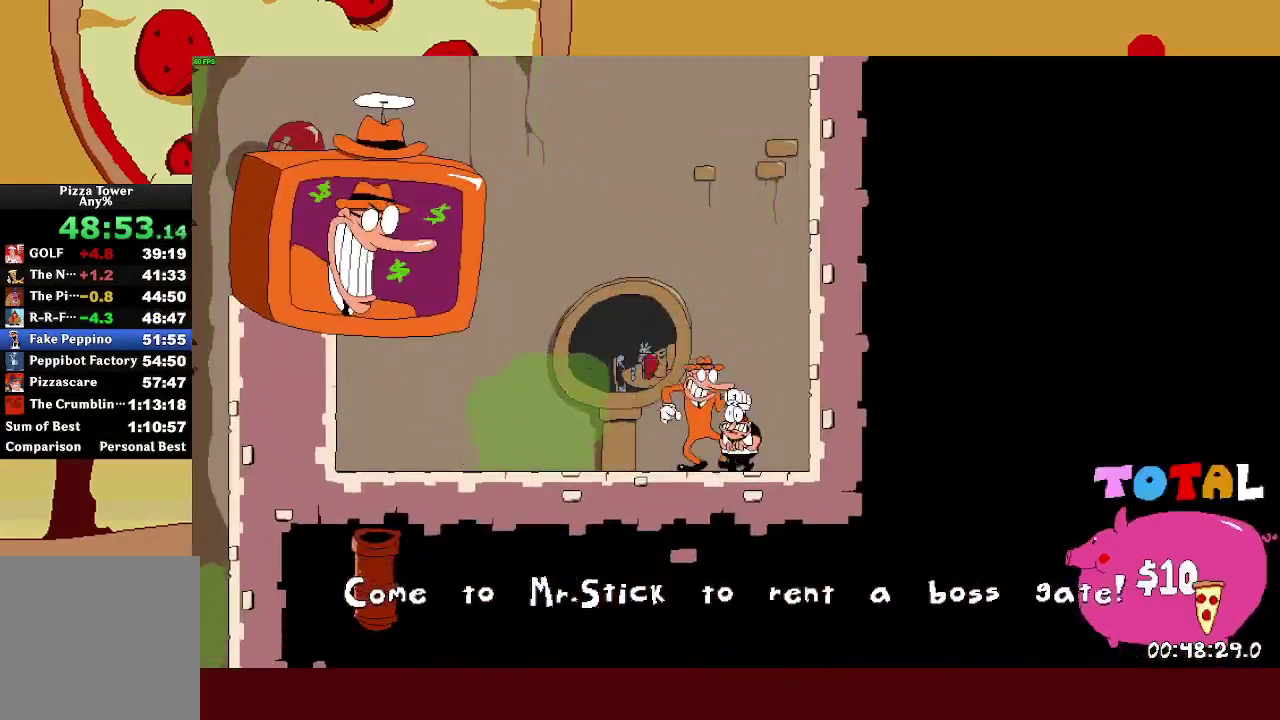
{"buttons": [], "left_stick": "up-left", "right_stick": "center", "events": [[250, "left_stick", "up-left"]]}
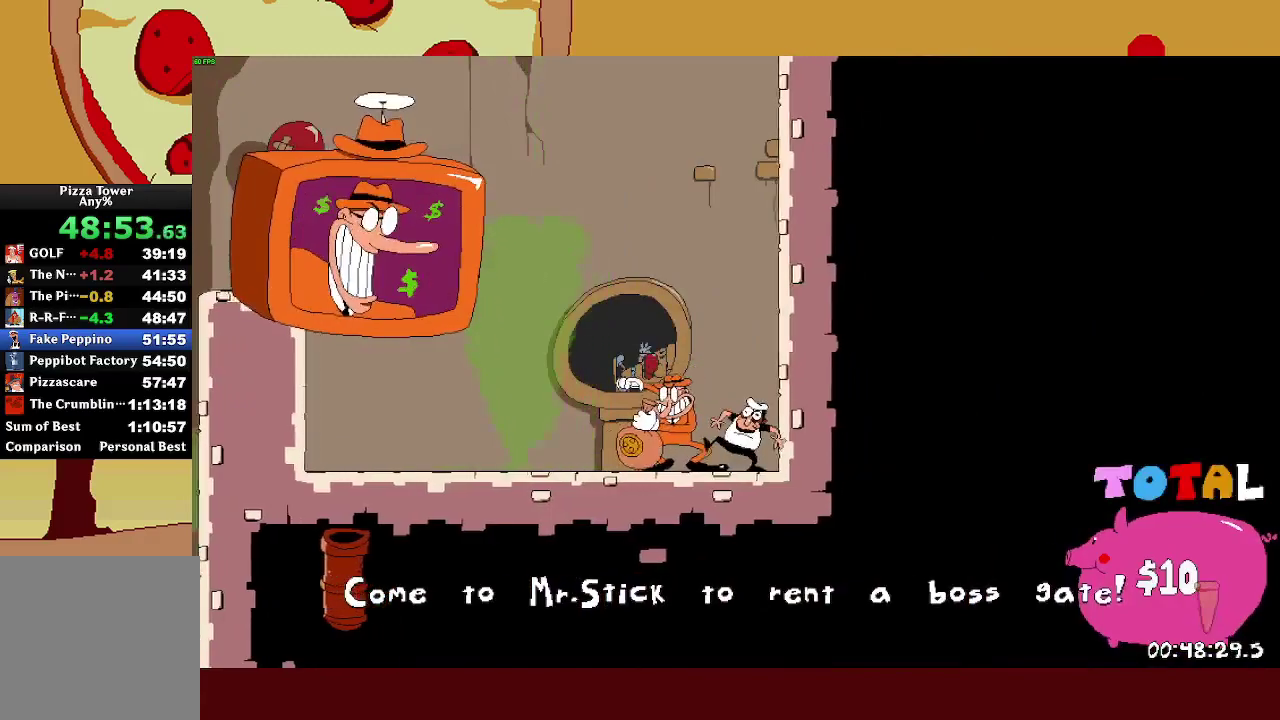
{"buttons": [], "left_stick": "left", "right_stick": "center", "events": [[167, "left_stick", "left"]]}
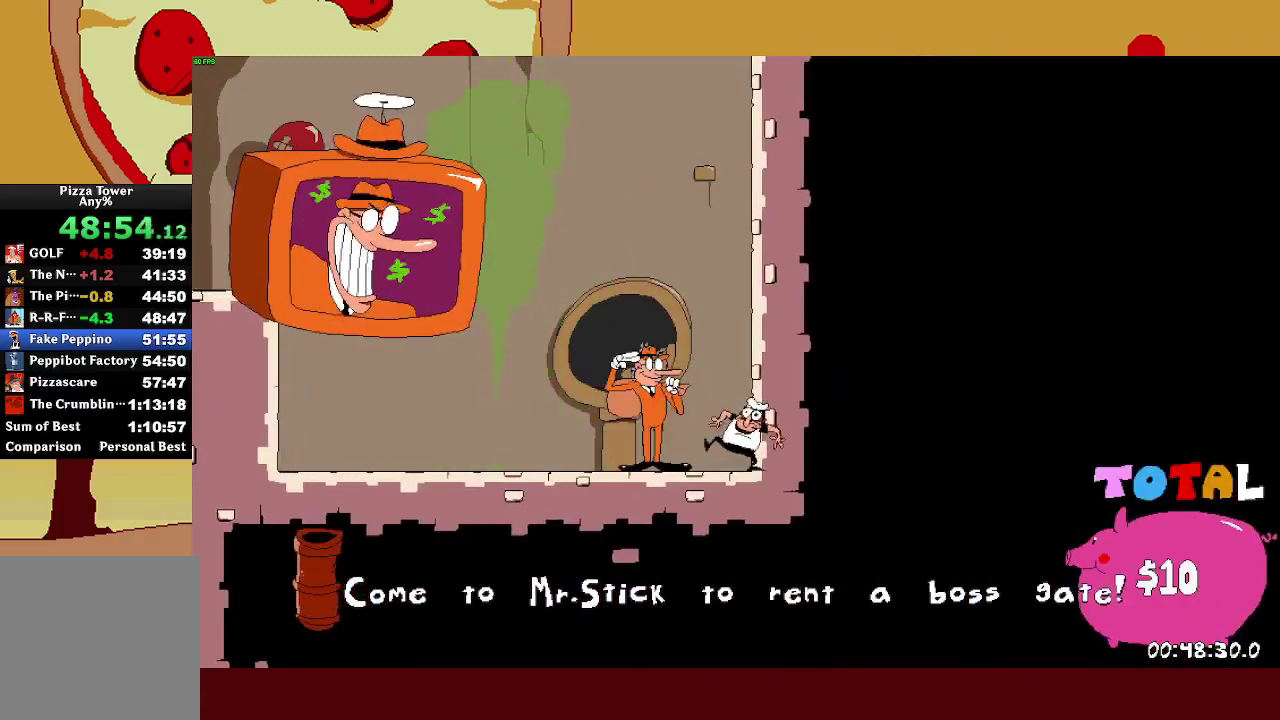
{"buttons": [], "left_stick": "center", "right_stick": "center"}
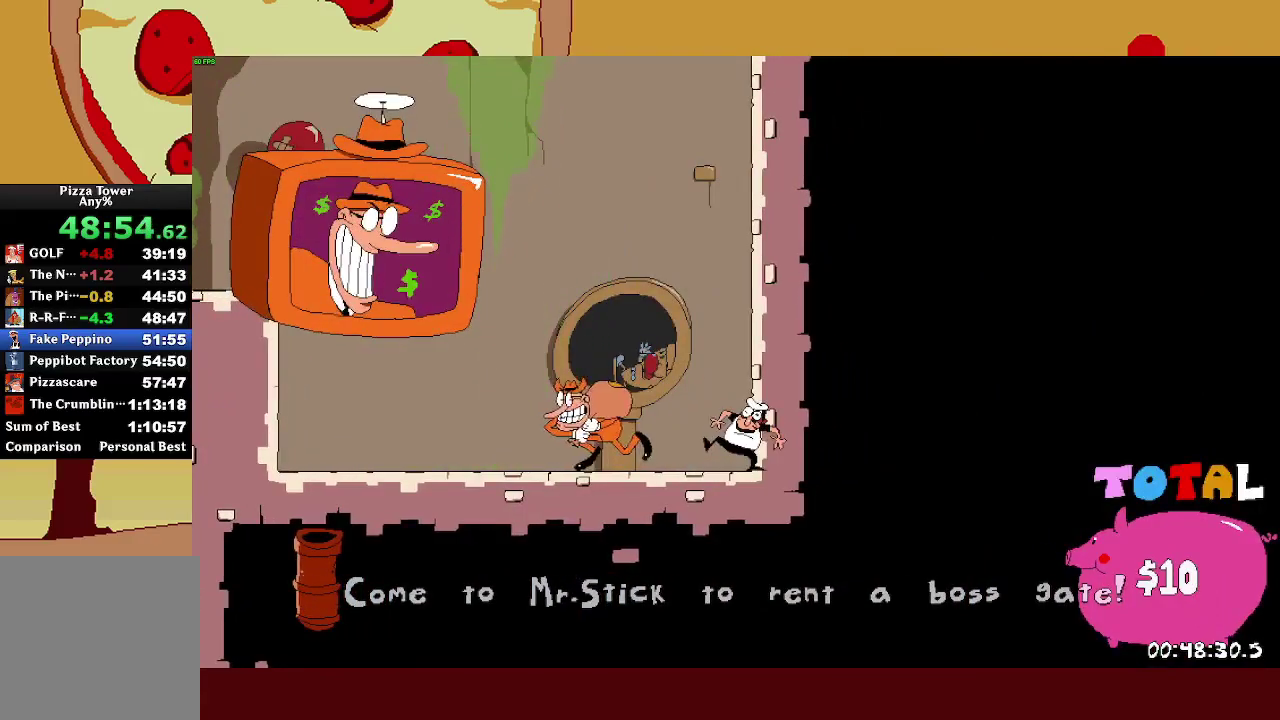
{"buttons": [], "left_stick": "center", "right_stick": "center"}
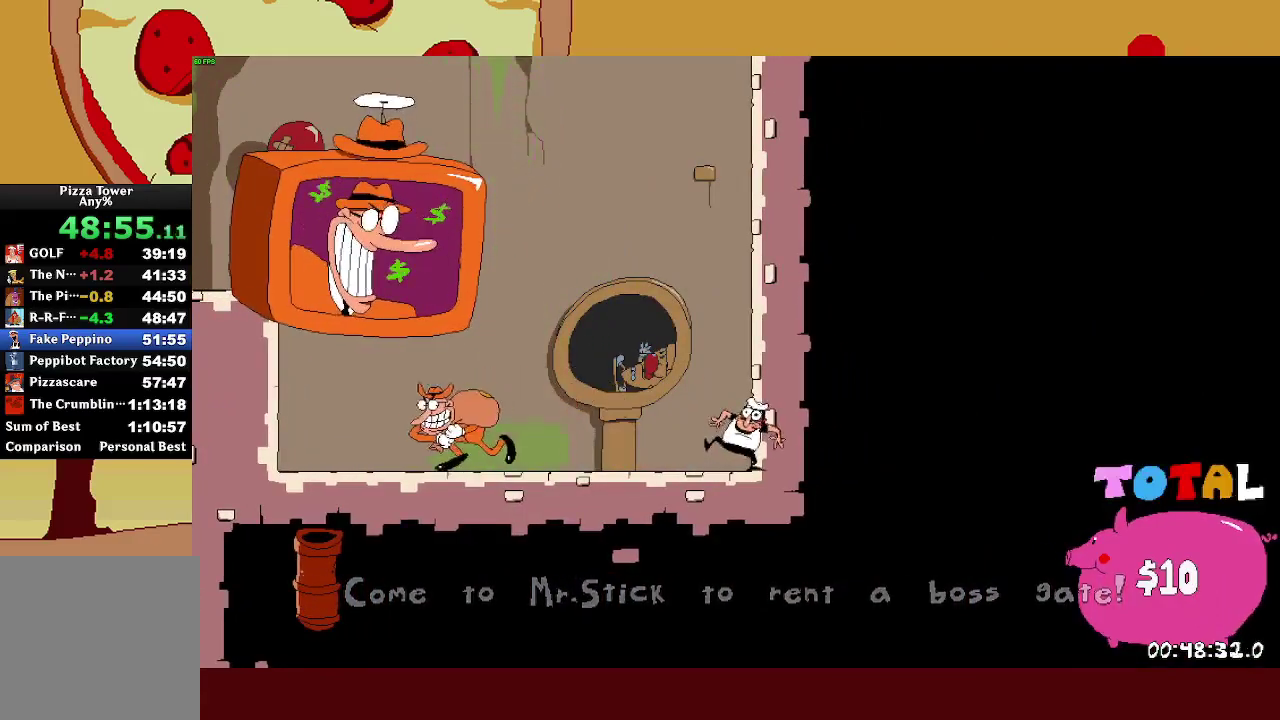
{"buttons": [], "left_stick": "center", "right_stick": "center"}
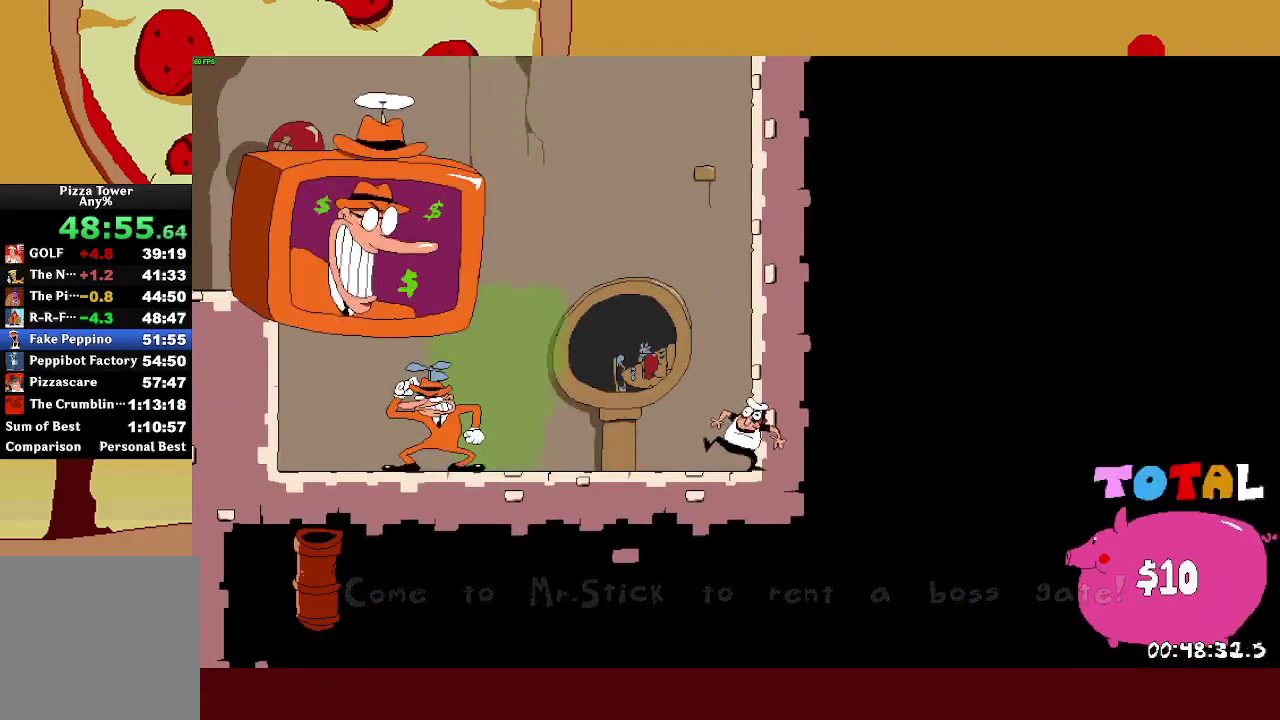
{"buttons": [], "left_stick": "center", "right_stick": "center"}
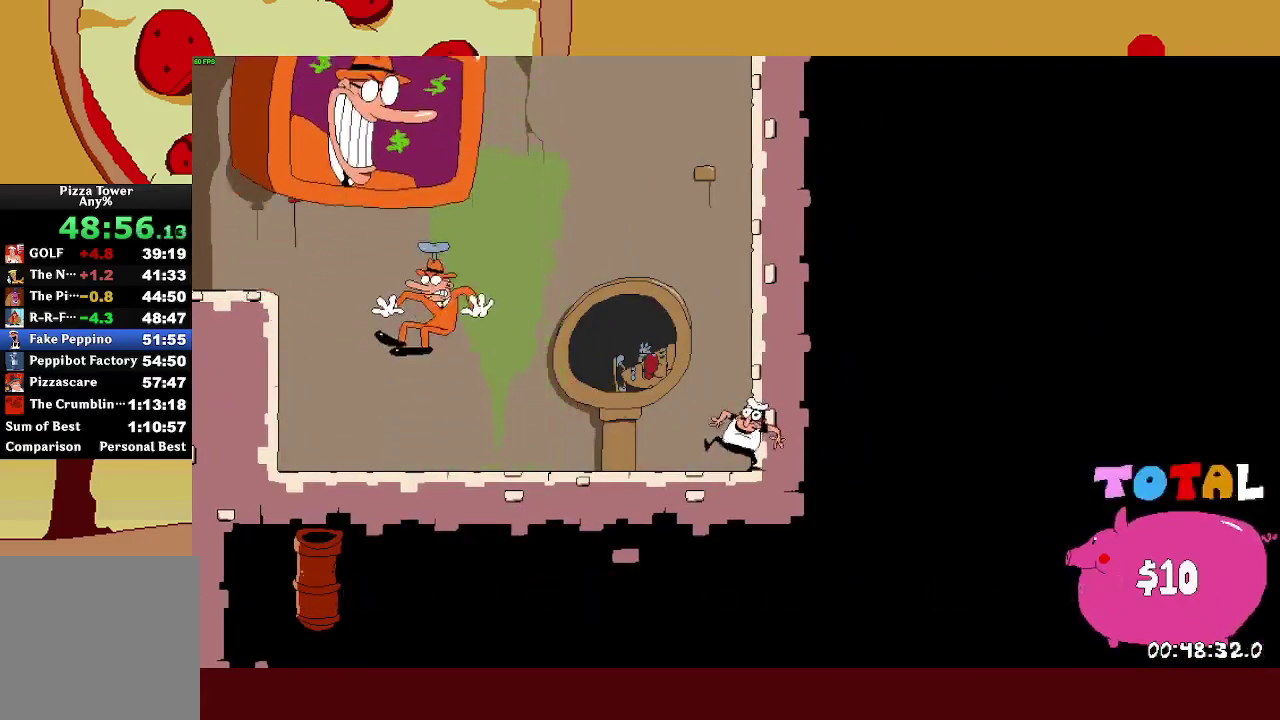
{"buttons": [], "left_stick": "center", "right_stick": "center"}
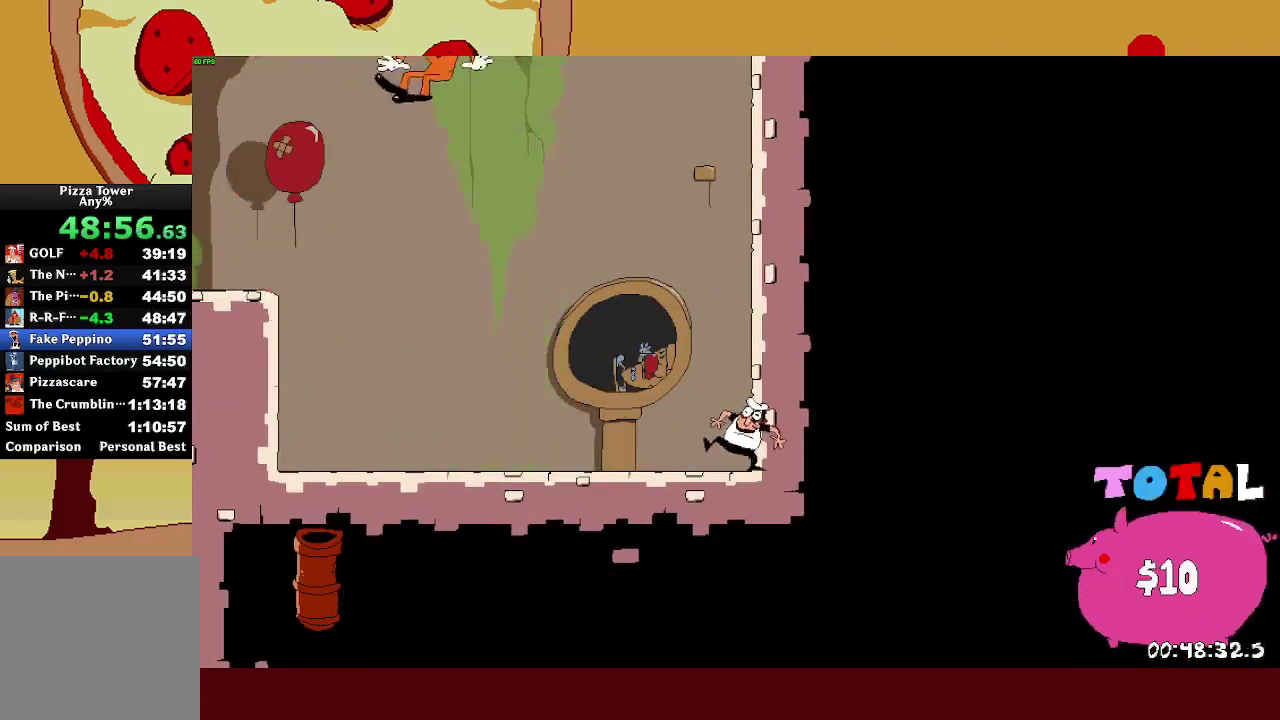
{"buttons": [], "left_stick": "center", "right_stick": "center"}
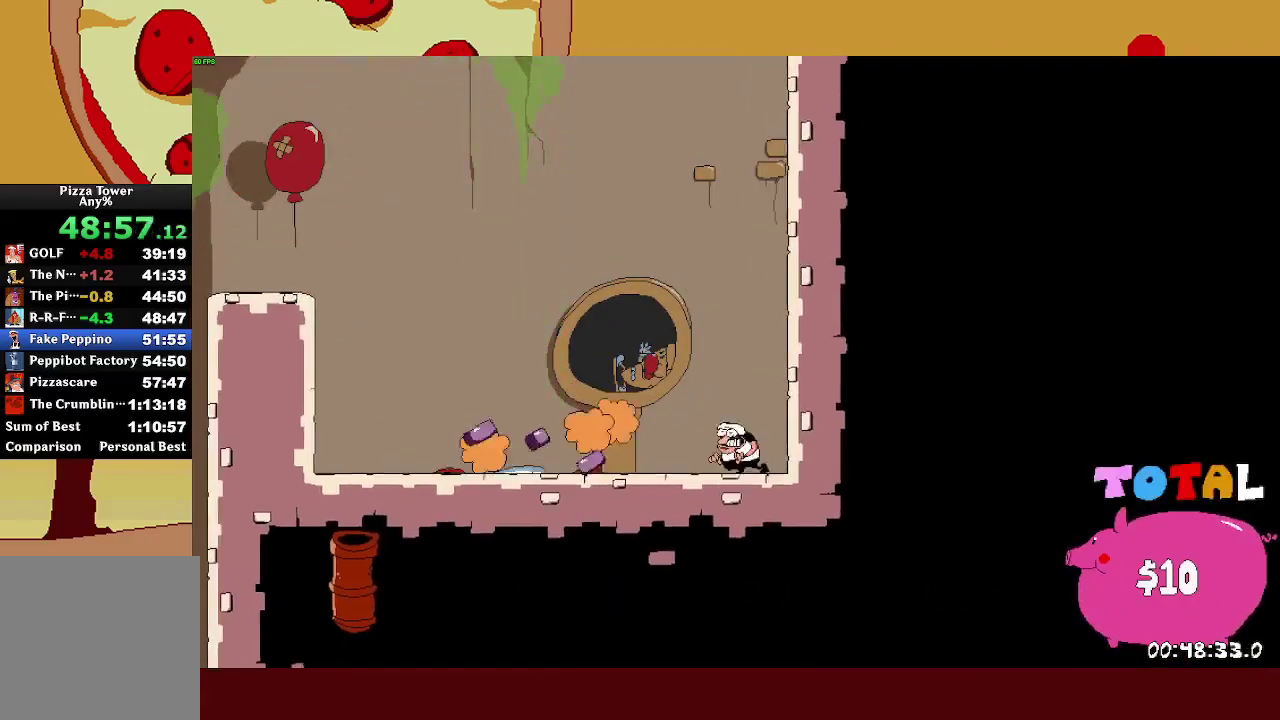
{"buttons": [], "left_stick": "up", "right_stick": "center"}
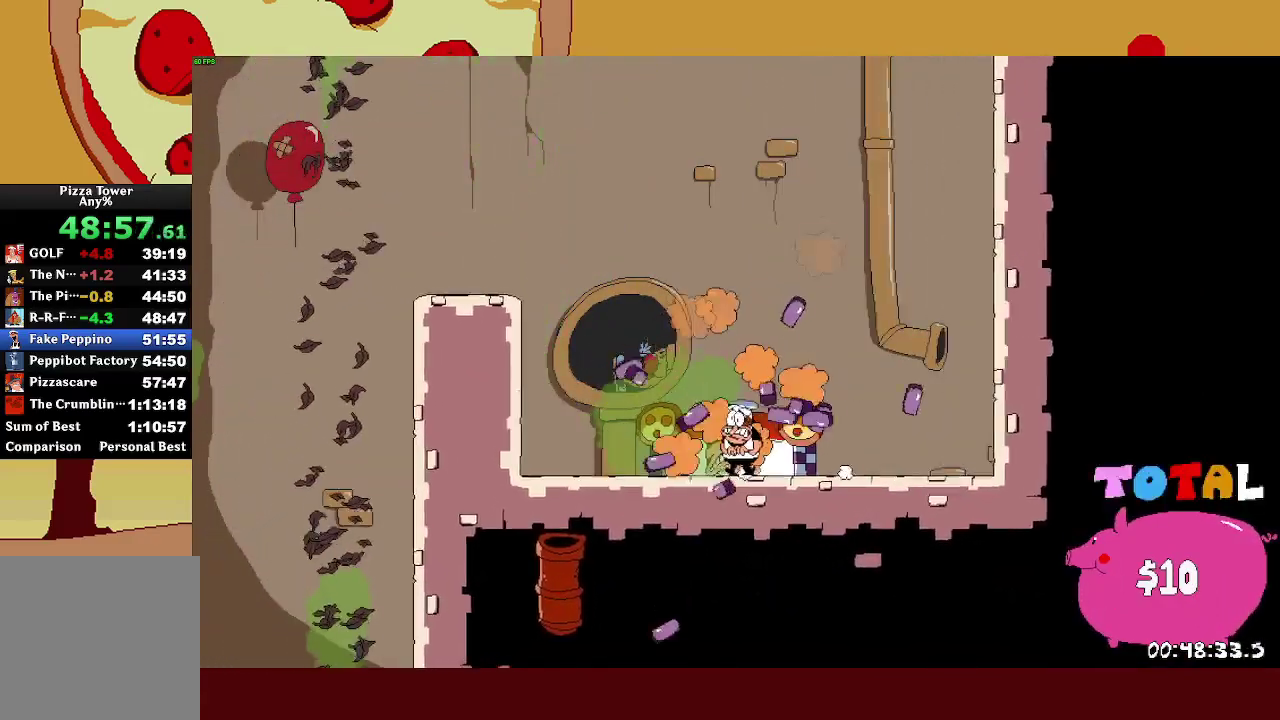
{"buttons": [], "left_stick": "center", "right_stick": "center", "events": [[100, "left_stick", "center"], [183, "left_stick", "up"], [317, "left_stick", "center"], [383, "left_stick", "up"], [500, "left_stick", "center"]]}
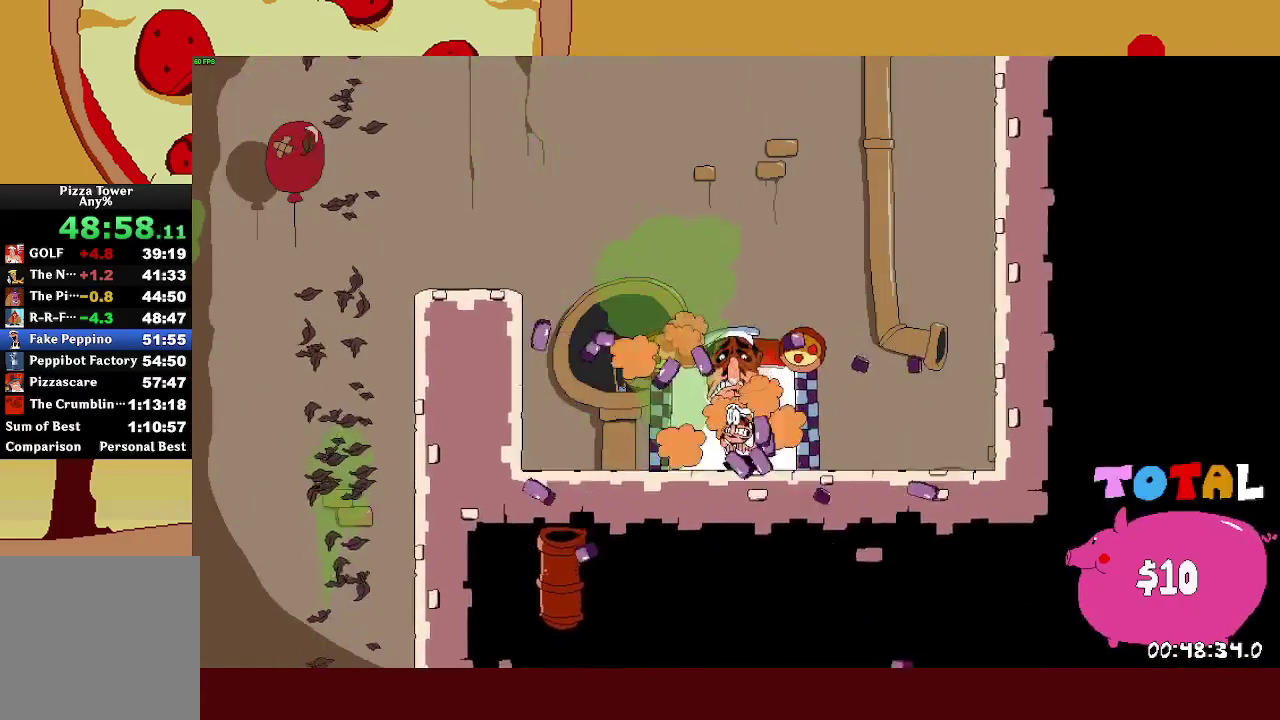
{"buttons": [], "left_stick": "center", "right_stick": "center"}
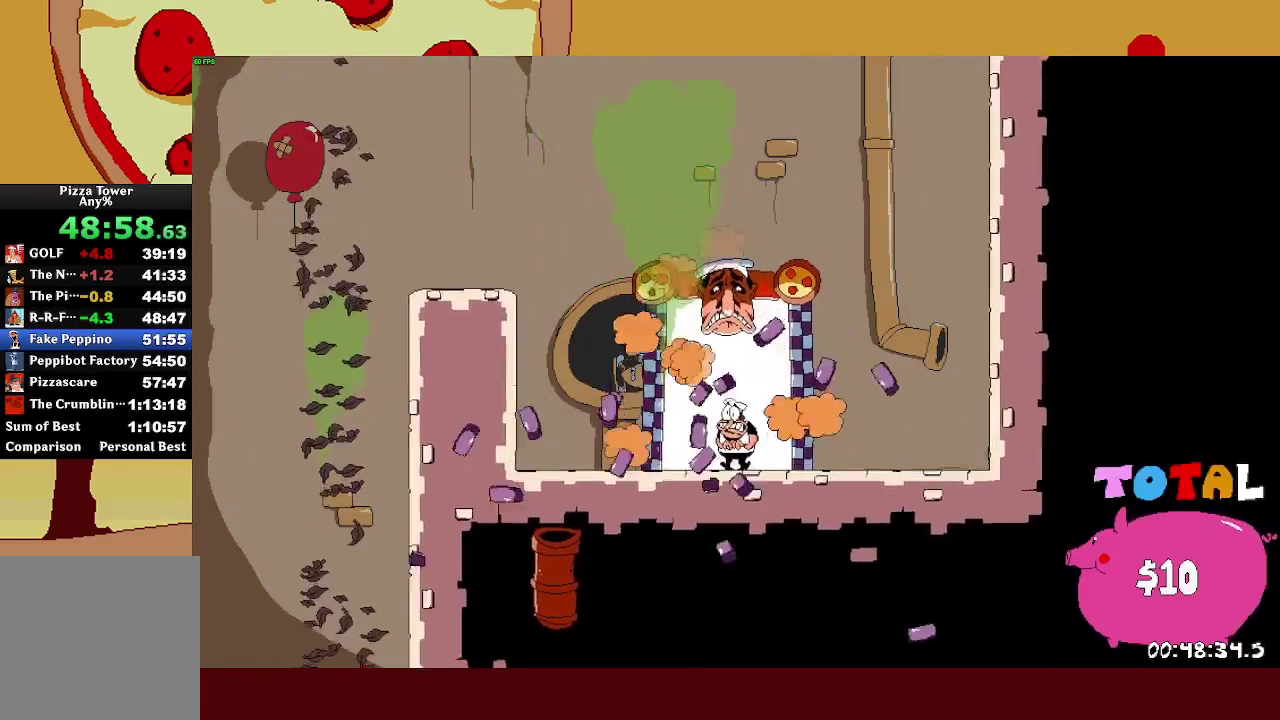
{"buttons": [], "left_stick": "up", "right_stick": "center"}
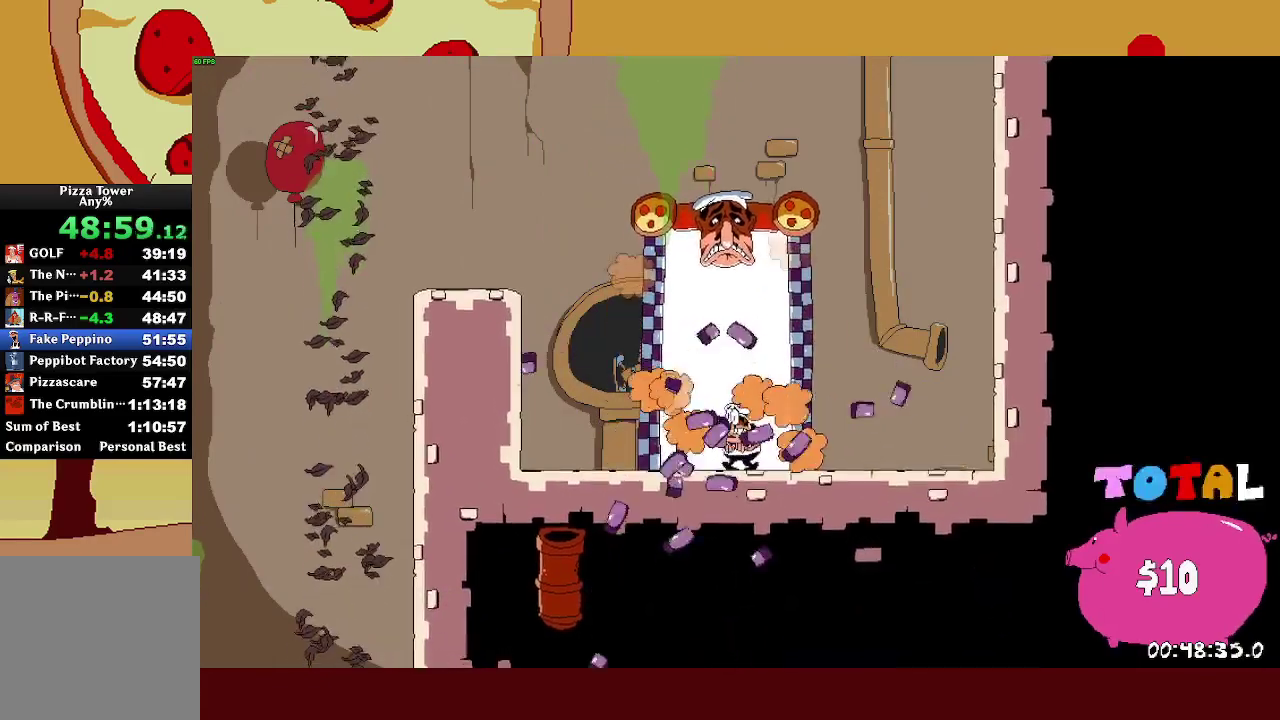
{"buttons": [], "left_stick": "up", "right_stick": "center", "events": [[17, "left_stick", "center"], [100, "left_stick", "up"], [200, "left_stick", "center"], [267, "left_stick", "up"], [400, "left_stick", "center"], [450, "left_stick", "up"]]}
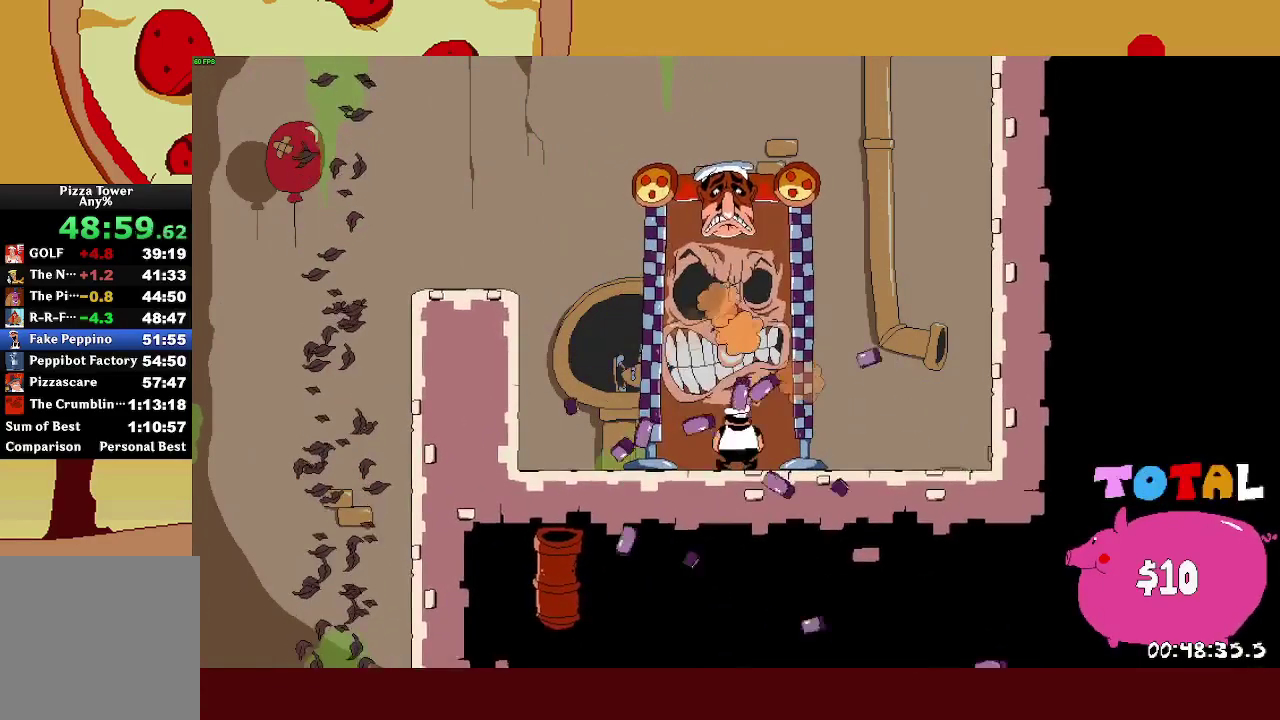
{"buttons": [], "left_stick": "center", "right_stick": "center", "events": [[67, "left_stick", "center"], [117, "left_stick", "up"], [233, "left_stick", "center"], [300, "left_stick", "up"], [417, "left_stick", "center"]]}
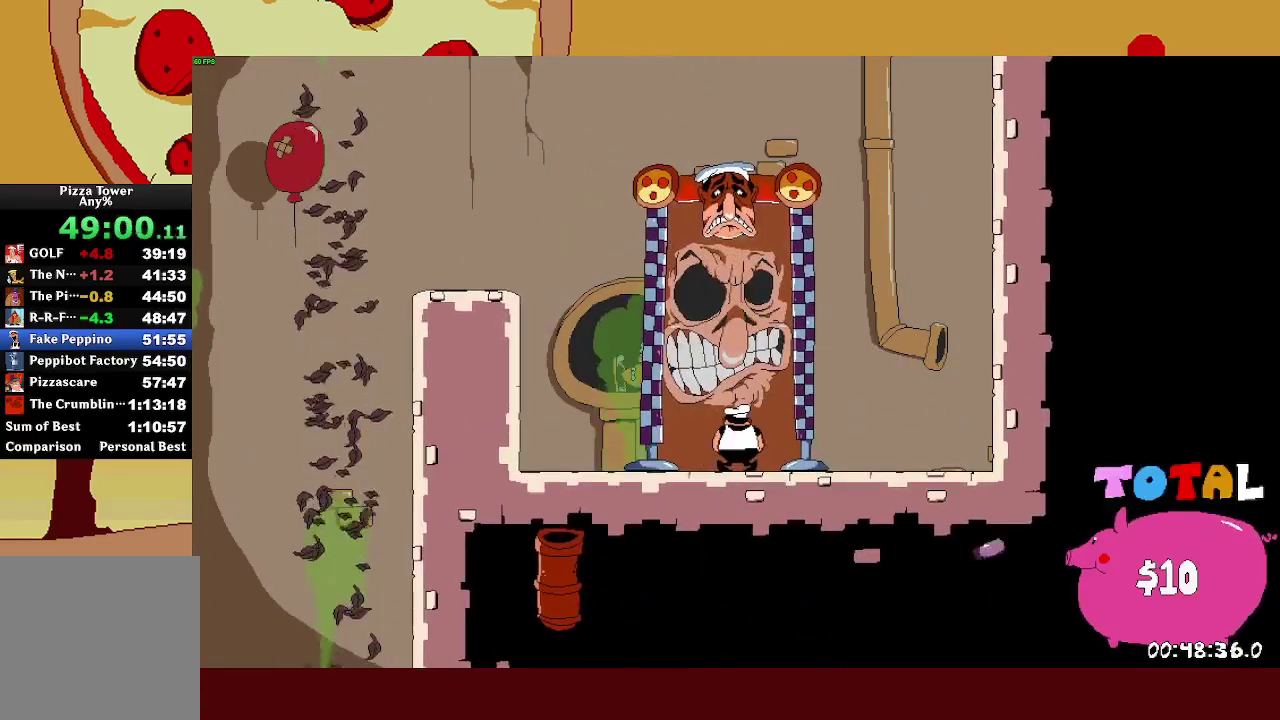
{"buttons": [], "left_stick": "center", "right_stick": "center", "events": []}
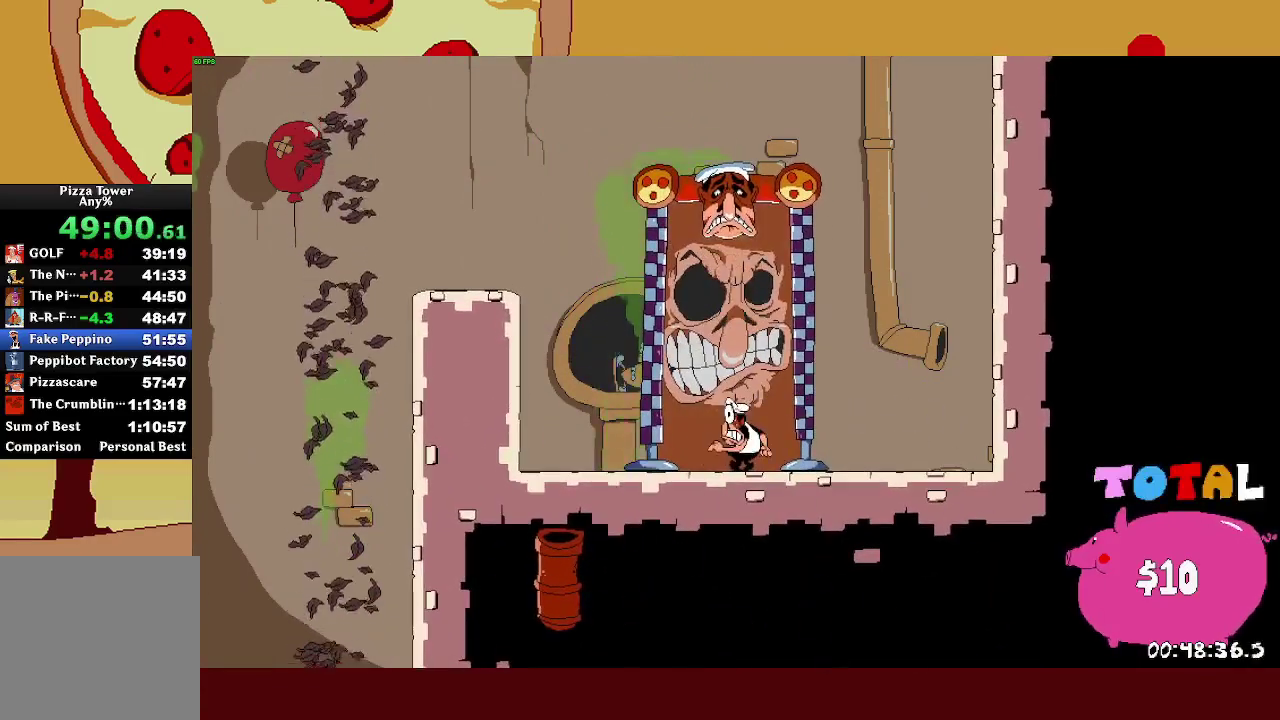
{"buttons": [], "left_stick": "center", "right_stick": "center", "events": []}
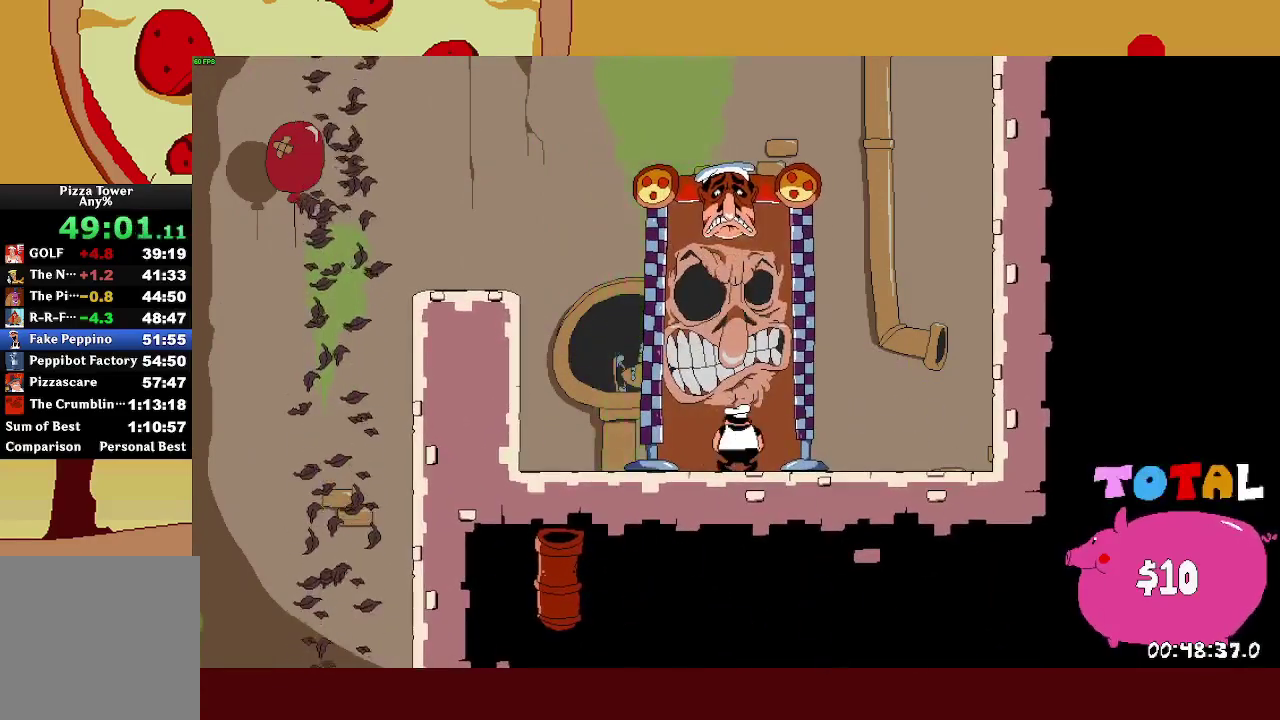
{"buttons": [], "left_stick": "center", "right_stick": "center", "events": []}
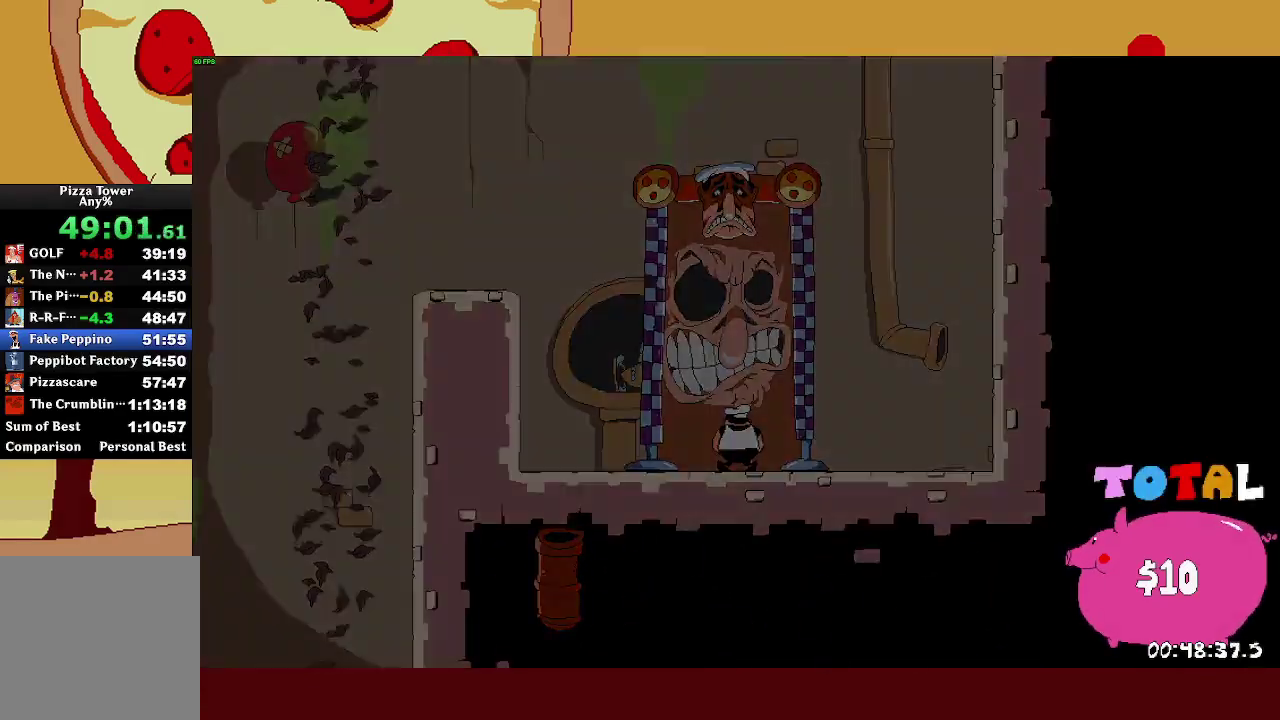
{"buttons": [], "left_stick": "center", "right_stick": "center", "events": []}
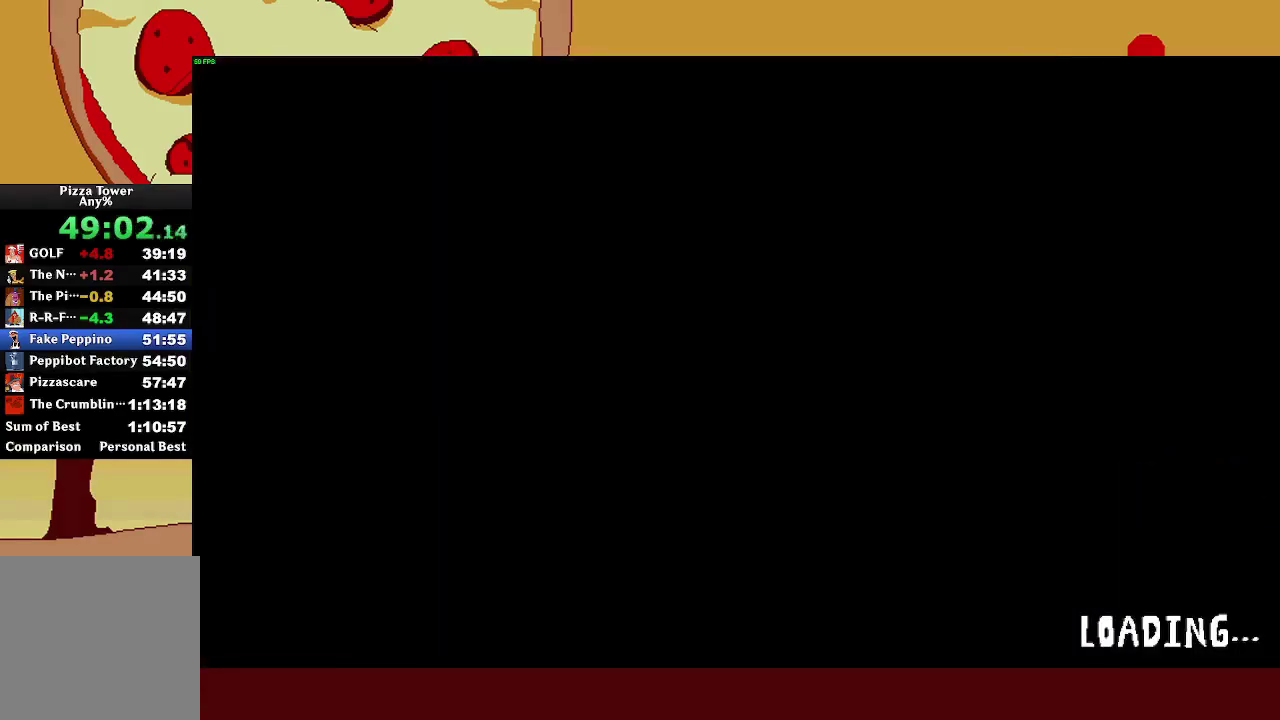
{"buttons": ["DPAD_DOWN", "START"], "left_stick": "center", "right_stick": "center", "events": [[400, "START", "down"], [500, "DPAD_DOWN", "down"]]}
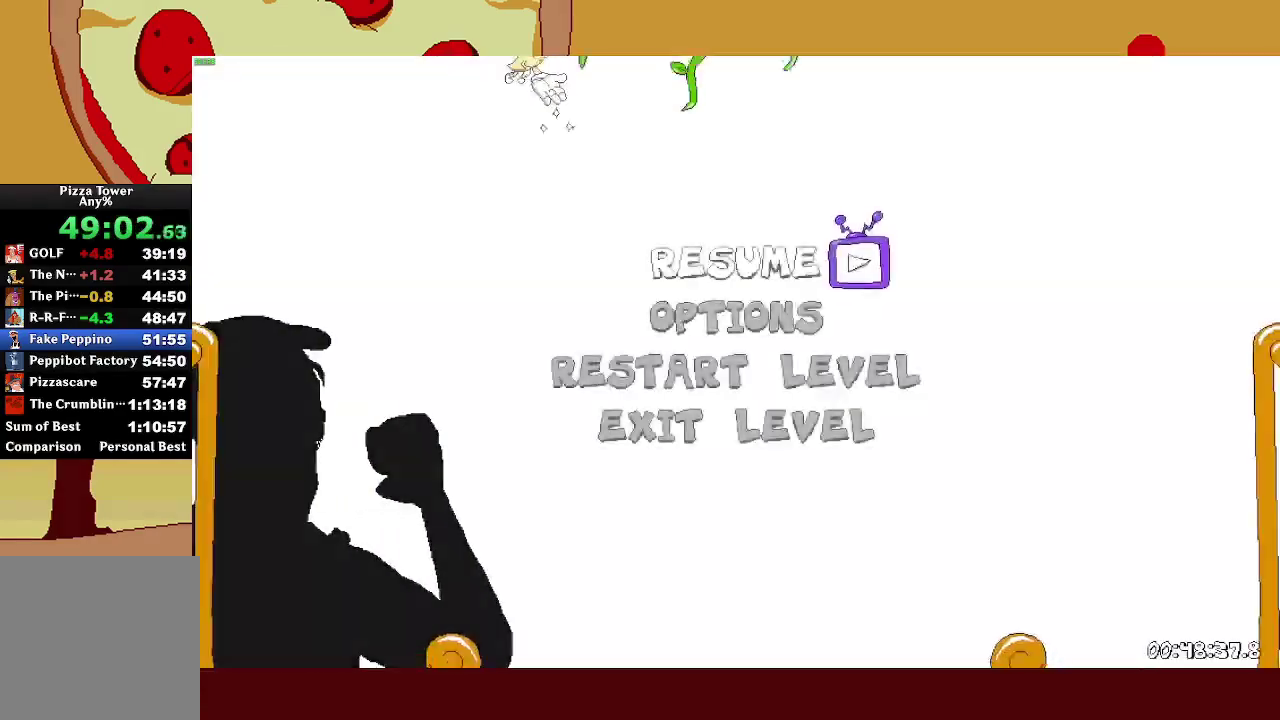
{"buttons": [], "left_stick": "center", "right_stick": "center", "events": [[17, "START", "up"], [67, "DPAD_DOWN", "up"], [150, "DPAD_DOWN", "down"], [233, "CROSS", "down"], [233, "DPAD_DOWN", "up"], [317, "CROSS", "up"]]}
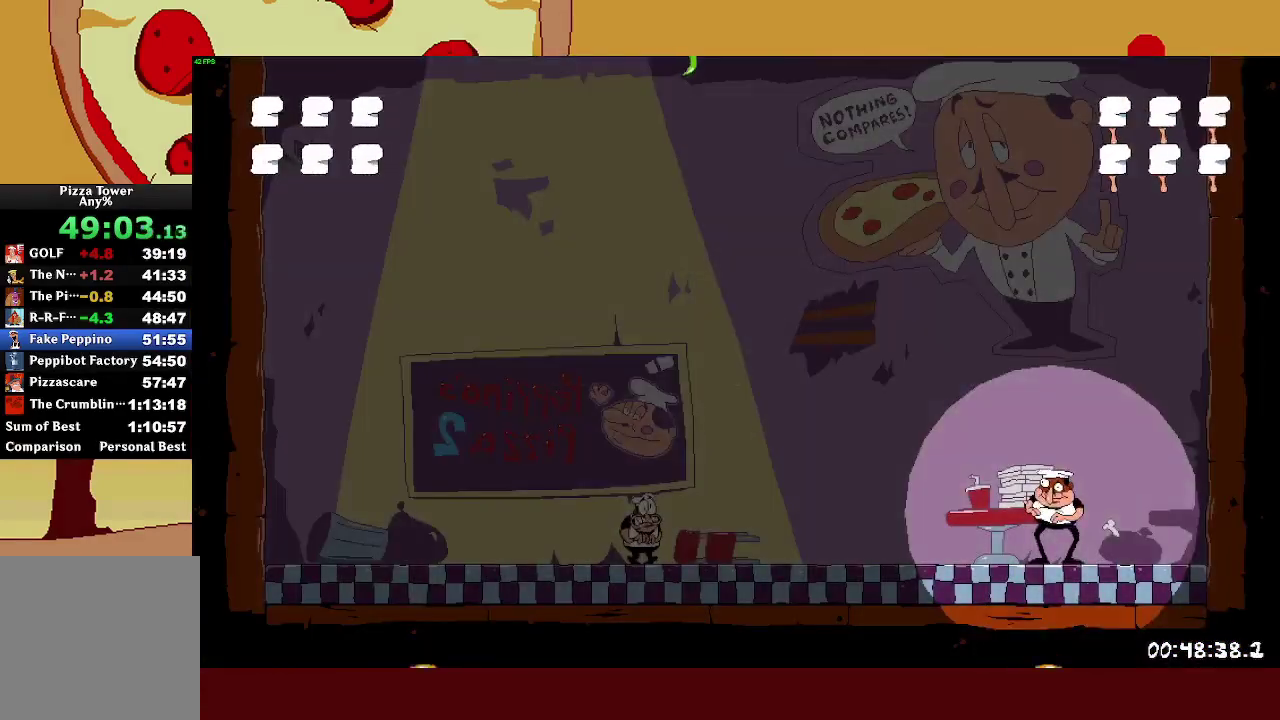
{"buttons": ["R2"], "left_stick": "right", "right_stick": "center", "events": [[67, "R2", "down"], [67, "left_stick", "right"], [233, "SQUARE", "down"], [267, "L1", "down"], [350, "SQUARE", "up"], [433, "L1", "up"]]}
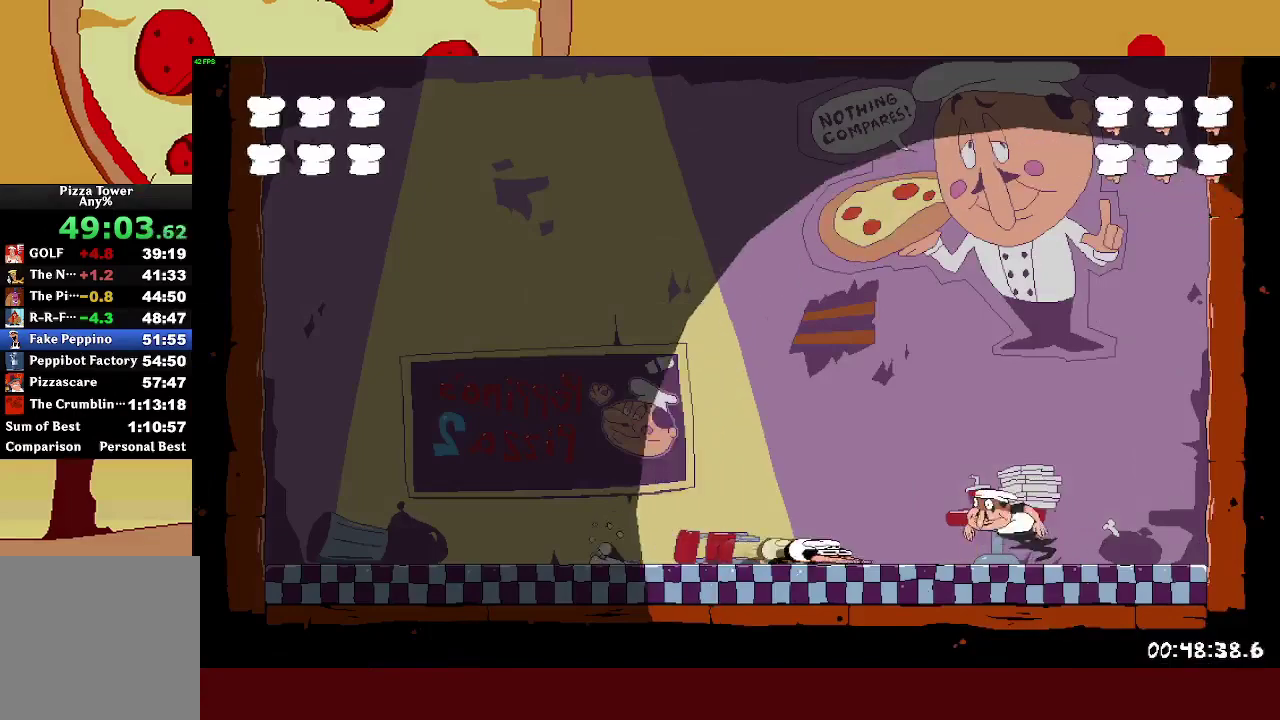
{"buttons": [], "left_stick": "center", "right_stick": "center", "events": [[67, "SQUARE", "down"], [150, "SQUARE", "up"], [217, "SQUARE", "down"], [317, "SQUARE", "up"], [333, "R2", "up"], [350, "left_stick", "center"]]}
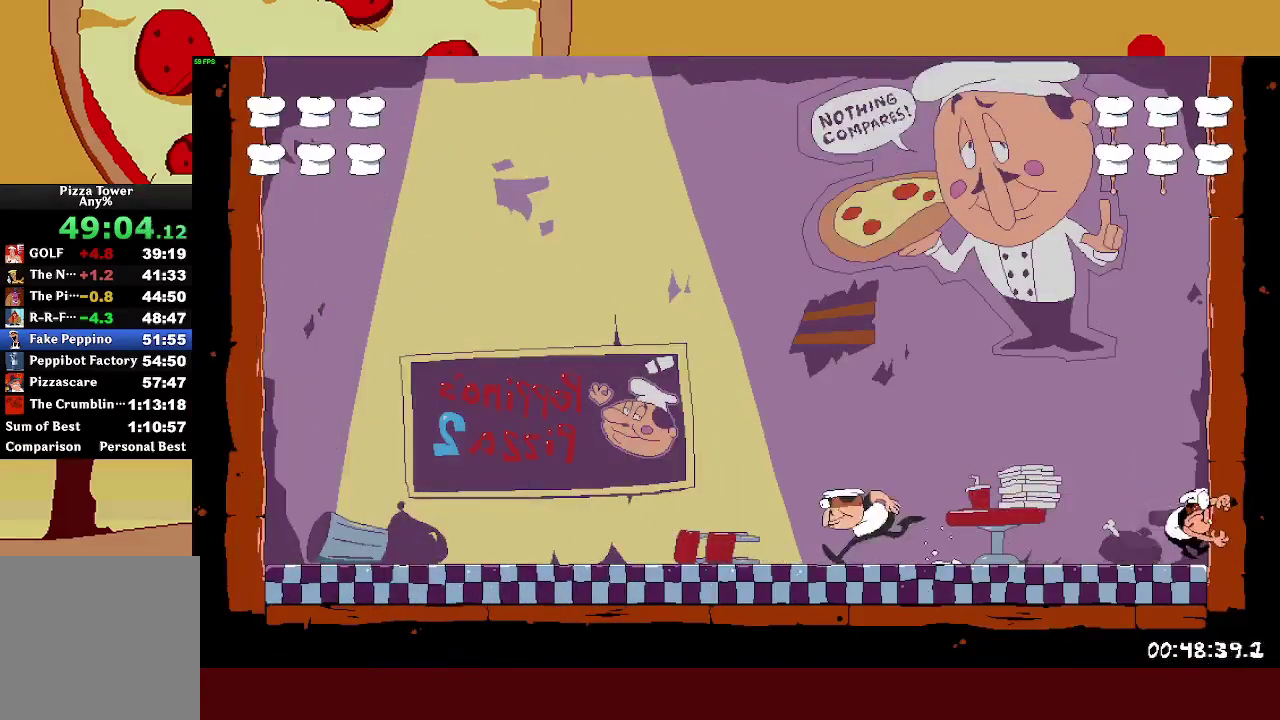
{"buttons": ["CROSS"], "left_stick": "center", "right_stick": "center", "events": [[167, "left_stick", "left"], [400, "left_stick", "center"], [500, "CROSS", "down"]]}
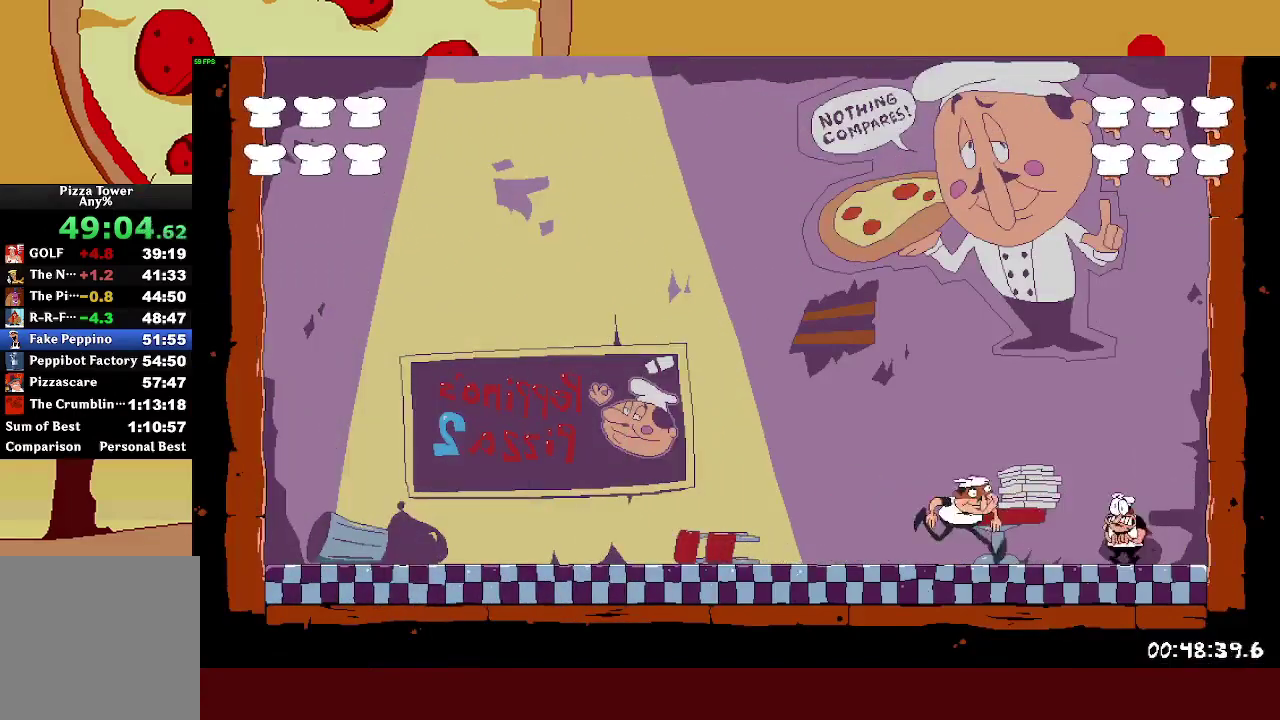
{"buttons": [], "left_stick": "center", "right_stick": "center"}